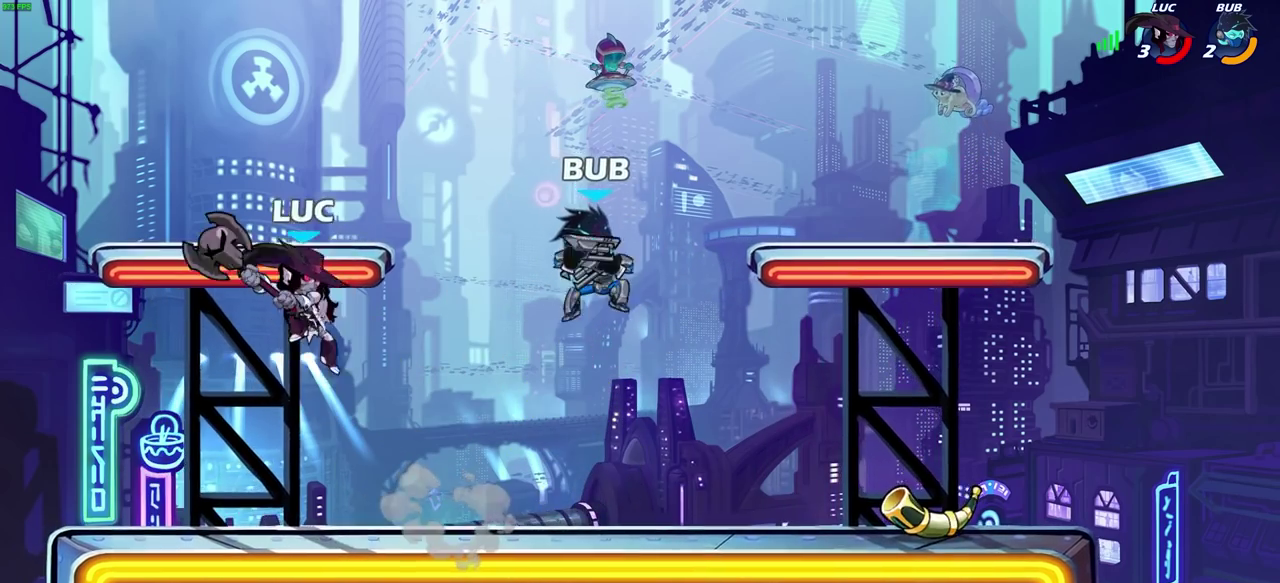
Gameplay with a controller (PlayStation layout); each line is a JSON object with the inputs held at the frame after it (dt_ms = milliseconds from this image to that frame). "events" lists button and stick changes between this image and that frame as [ms after this image, input, new state], when the widget could be followed in between. Not read: L1.
{"dt_ms": 400, "buttons": [], "left_stick": "center", "right_stick": "center", "events": [[67, "SQUARE", "up"], [183, "R2", "up"], [283, "left_stick", "center"]]}
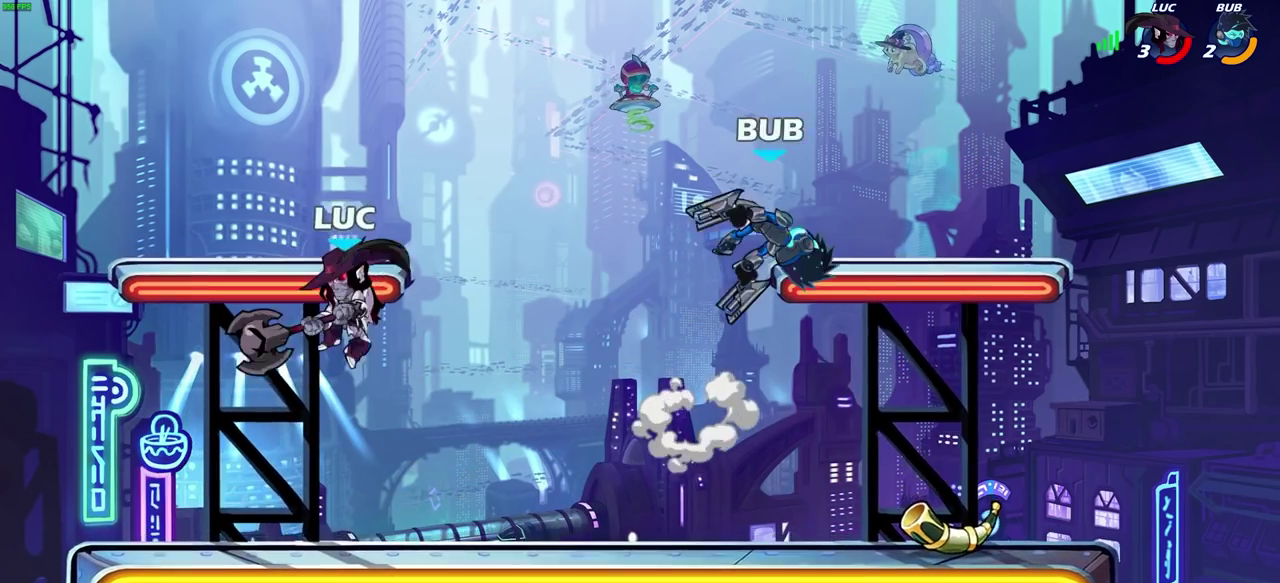
{"dt_ms": 300, "buttons": [], "left_stick": "right", "right_stick": "center", "events": [[67, "left_stick", "left"], [267, "left_stick", "right"]]}
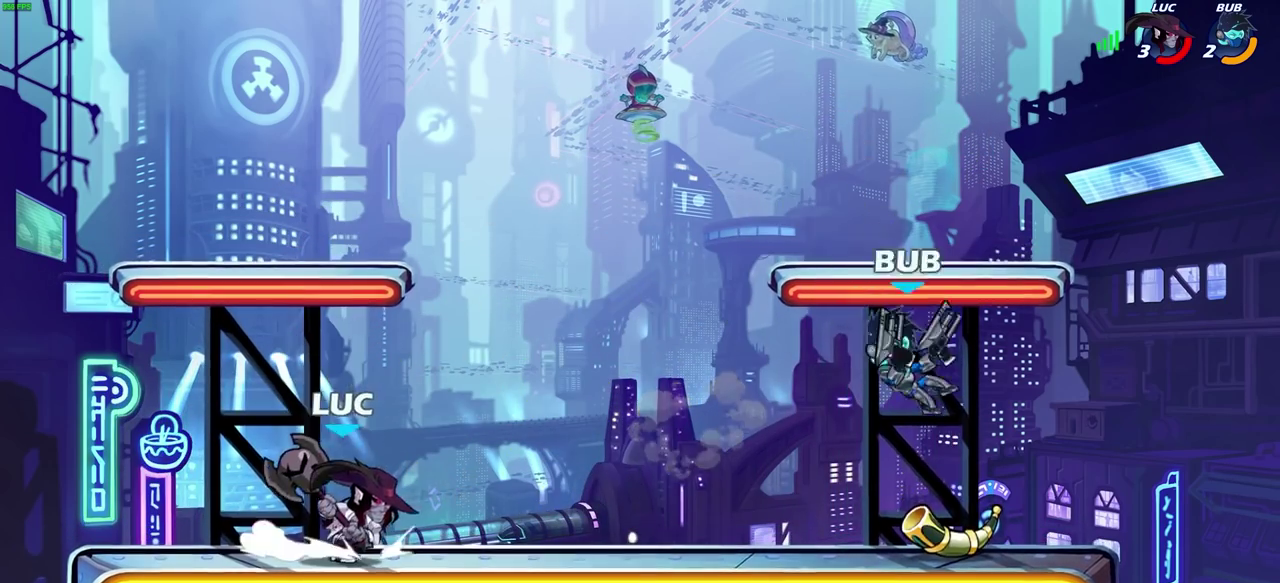
{"dt_ms": 900, "buttons": ["CIRCLE"], "left_stick": "right", "right_stick": "center", "events": [[67, "CIRCLE", "down"]]}
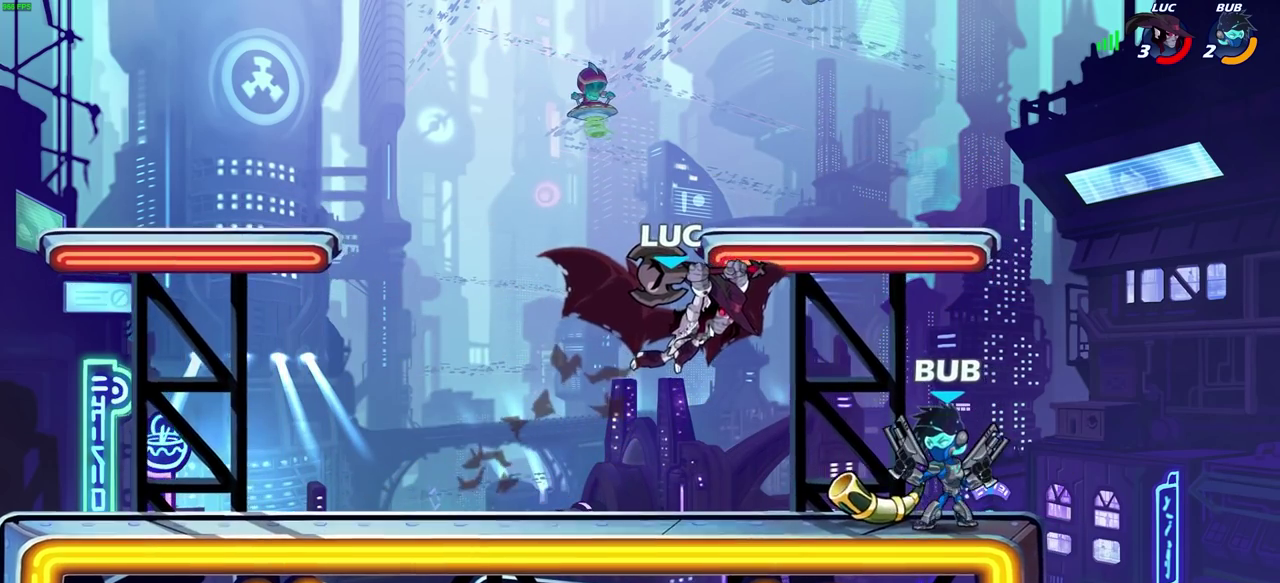
{"dt_ms": 300, "buttons": ["CIRCLE"], "left_stick": "right", "right_stick": "center", "events": []}
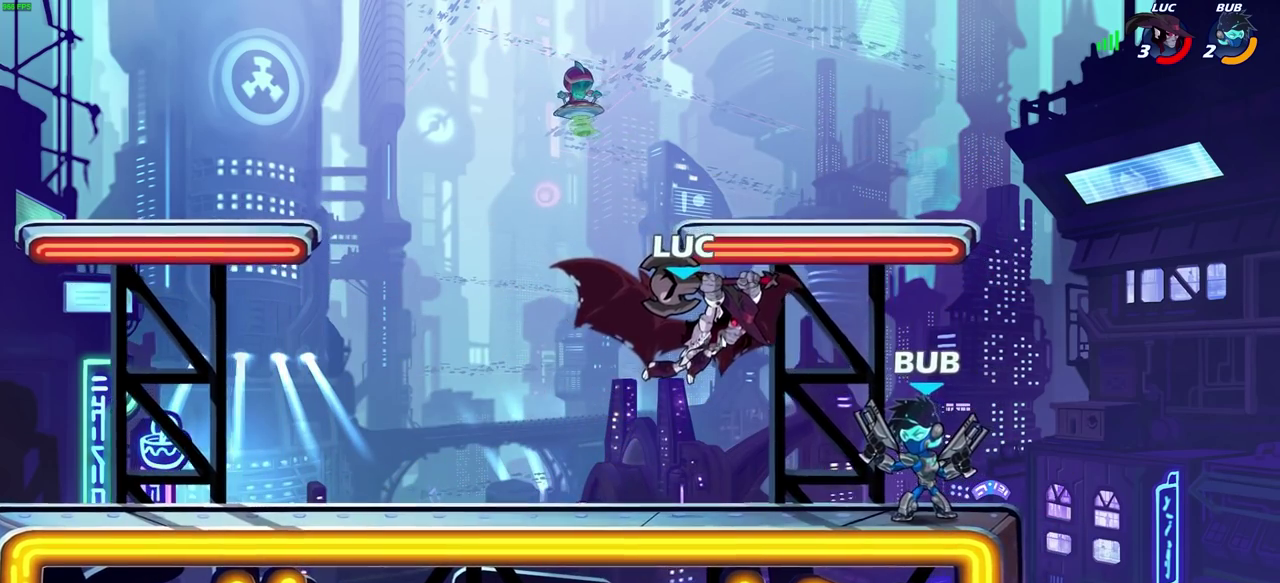
{"dt_ms": 400, "buttons": [], "left_stick": "left", "right_stick": "center", "events": [[300, "left_stick", "center"], [383, "CIRCLE", "up"], [400, "left_stick", "left"]]}
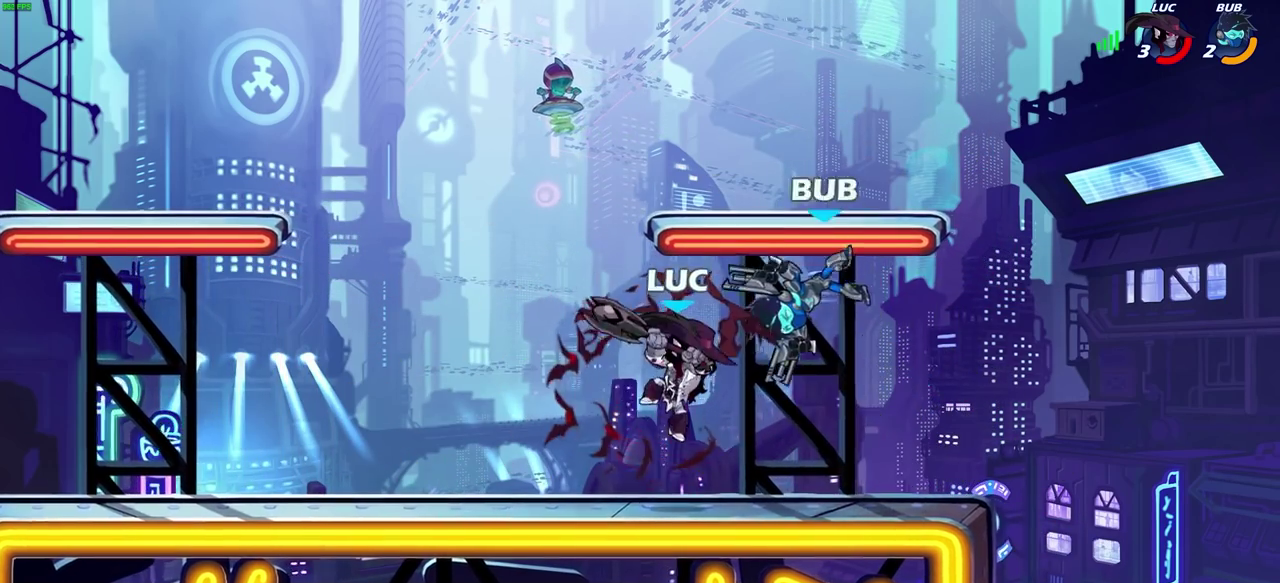
{"dt_ms": 700, "buttons": [], "left_stick": "right", "right_stick": "center", "events": [[183, "CROSS", "down"], [283, "R2", "down"], [333, "CROSS", "up"], [350, "left_stick", "up-left"], [417, "left_stick", "center"], [450, "R2", "up"], [633, "left_stick", "right"]]}
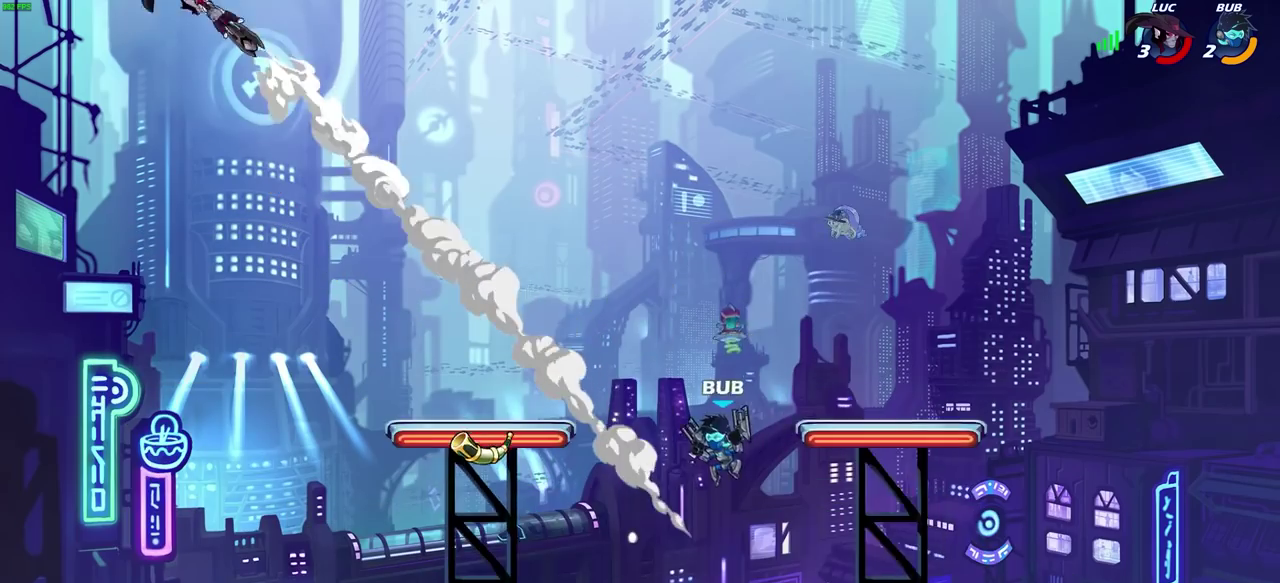
{"dt_ms": 400, "buttons": ["R2"], "left_stick": "right", "right_stick": "center", "events": [[117, "R2", "down"], [233, "R2", "up"], [367, "R2", "down"]]}
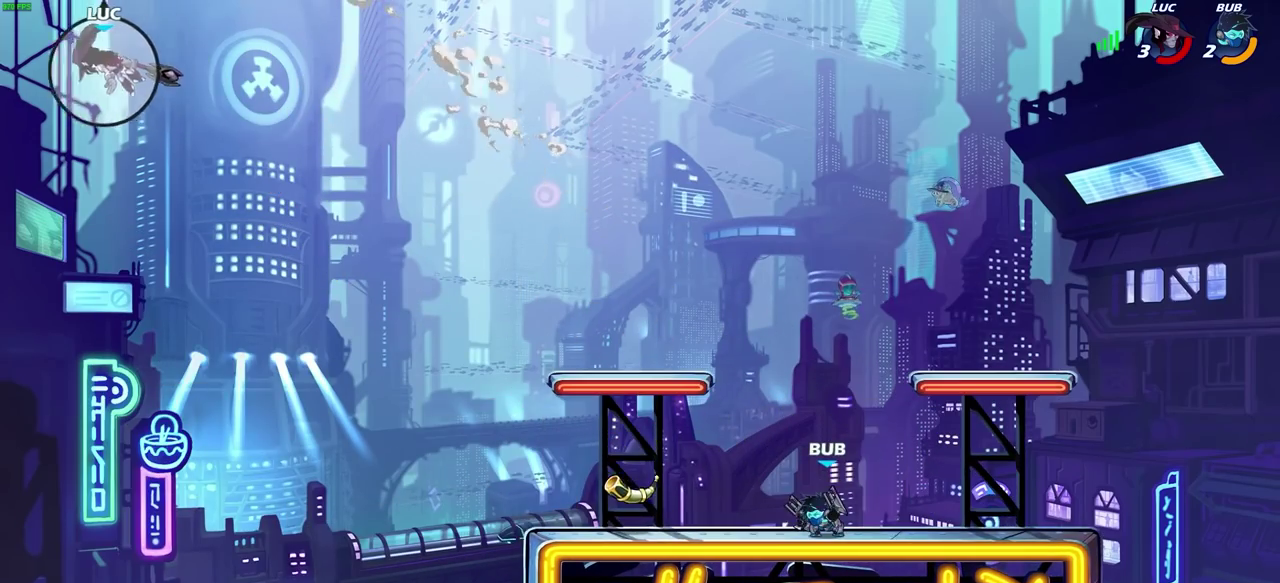
{"dt_ms": 300, "buttons": [], "left_stick": "right", "right_stick": "center", "events": [[67, "R2", "up"], [167, "R2", "down"], [283, "R2", "up"]]}
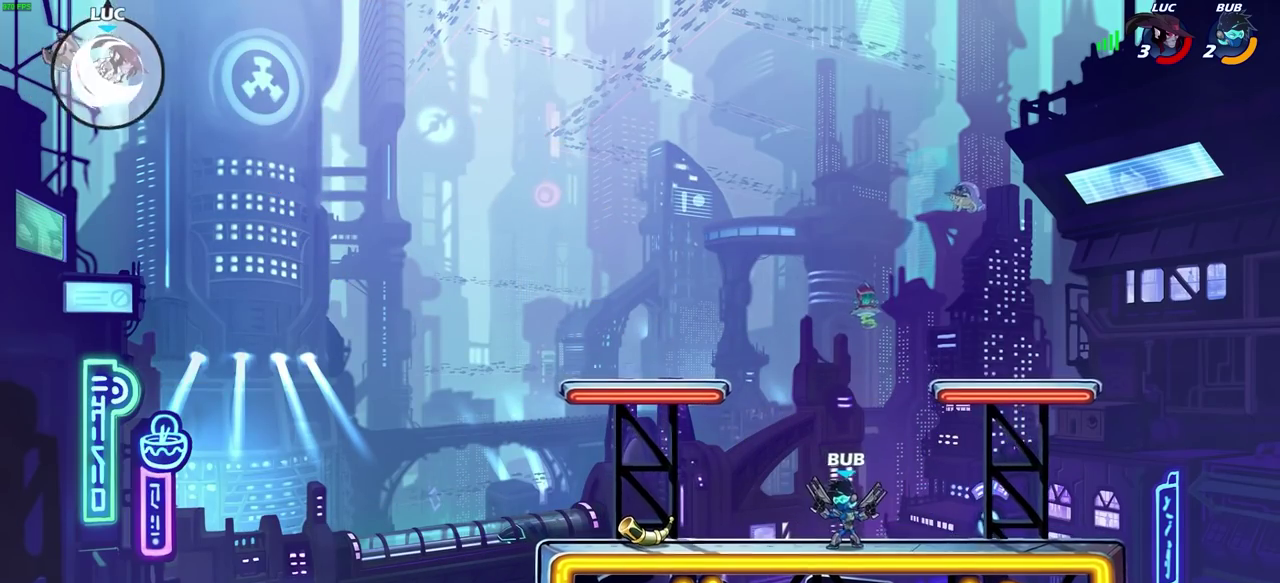
{"dt_ms": 800, "buttons": [], "left_stick": "right", "right_stick": "center", "events": [[67, "R2", "down"], [167, "R2", "up"], [233, "CIRCLE", "down"], [350, "CIRCLE", "up"]]}
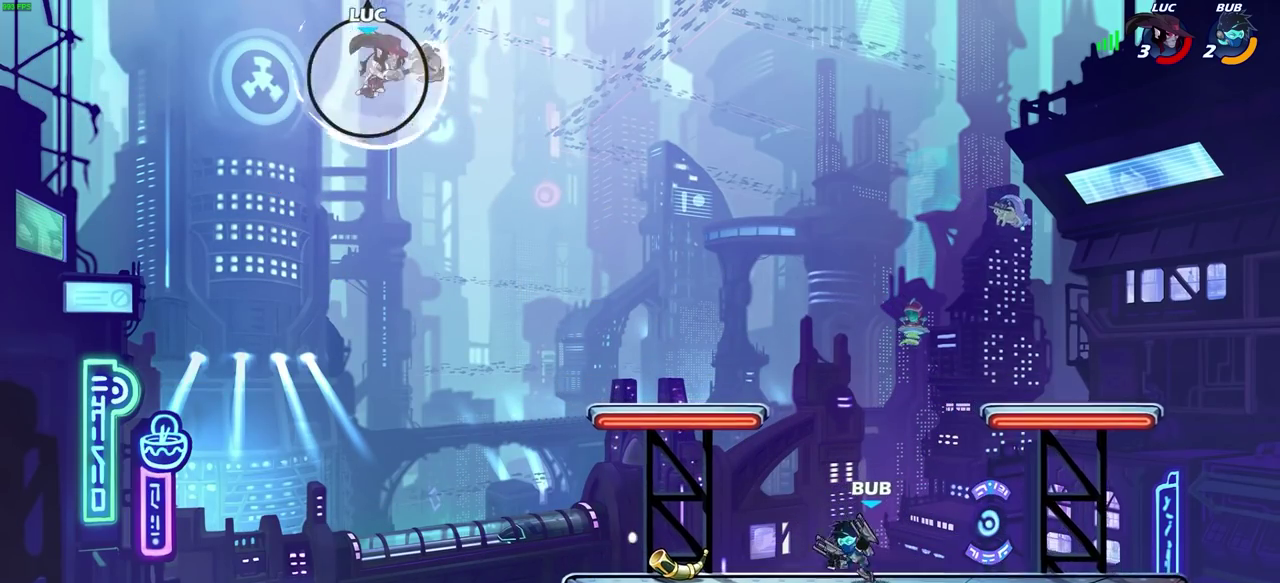
{"dt_ms": 400, "buttons": [], "left_stick": "right", "right_stick": "center", "events": []}
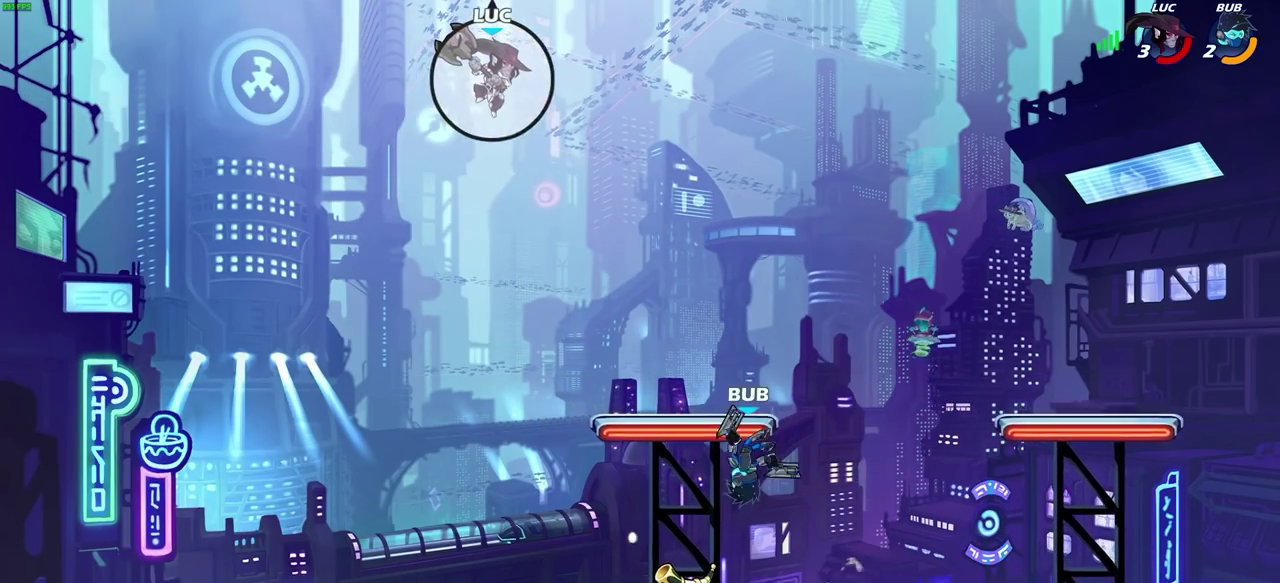
{"dt_ms": 300, "buttons": ["CROSS"], "left_stick": "right", "right_stick": "center", "events": [[267, "CROSS", "down"]]}
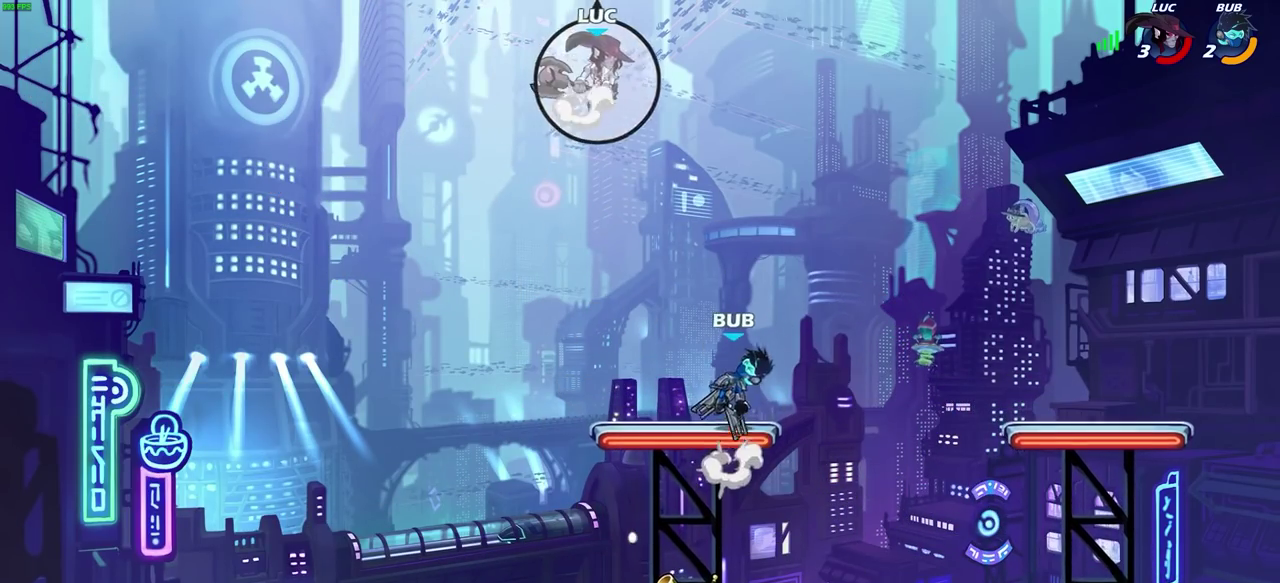
{"dt_ms": 700, "buttons": ["R1"], "left_stick": "down", "right_stick": "center", "events": [[100, "CROSS", "up"], [583, "left_stick", "down"], [633, "R1", "down"]]}
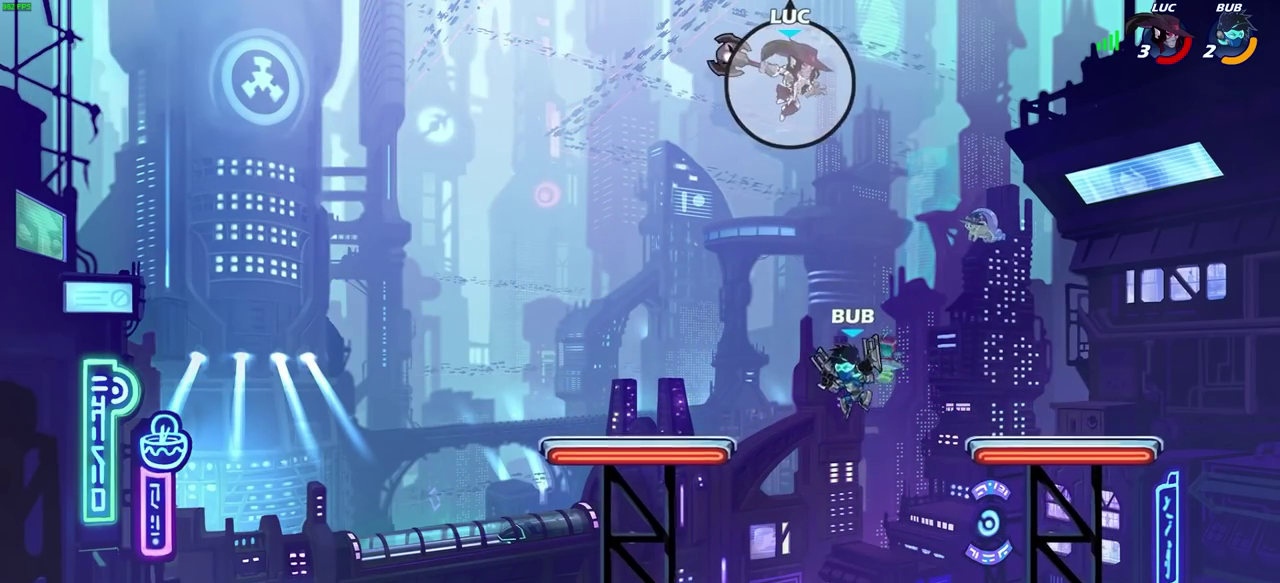
{"dt_ms": 700, "buttons": [], "left_stick": "right", "right_stick": "center", "events": [[83, "R1", "up"], [350, "left_stick", "center"], [600, "left_stick", "right"]]}
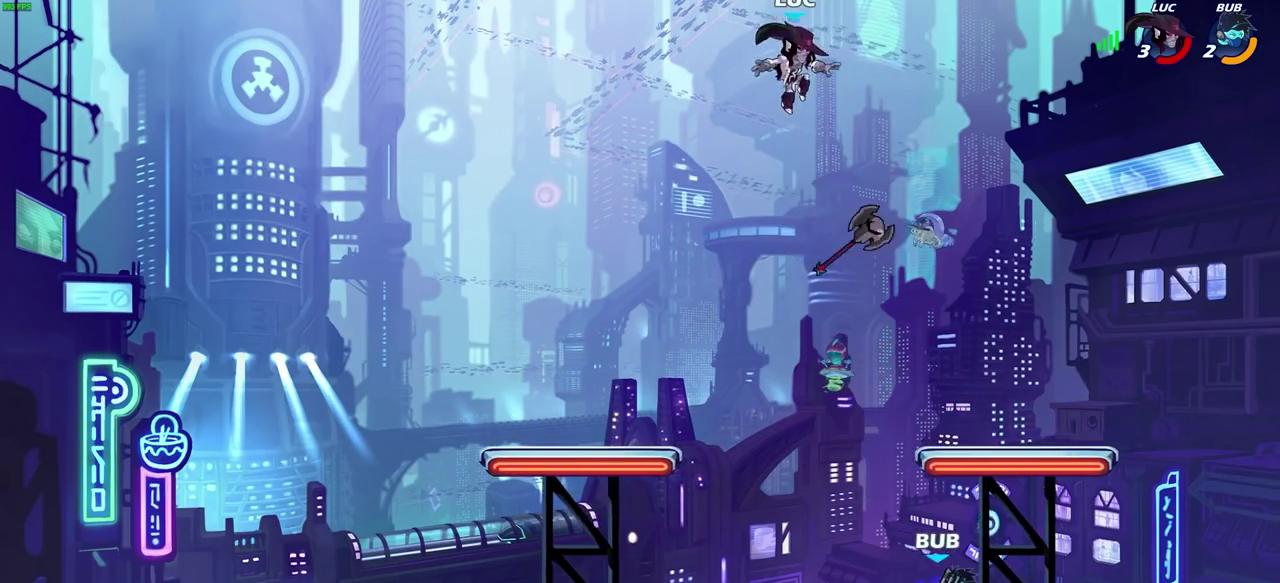
{"dt_ms": 300, "buttons": [], "left_stick": "right", "right_stick": "center", "events": []}
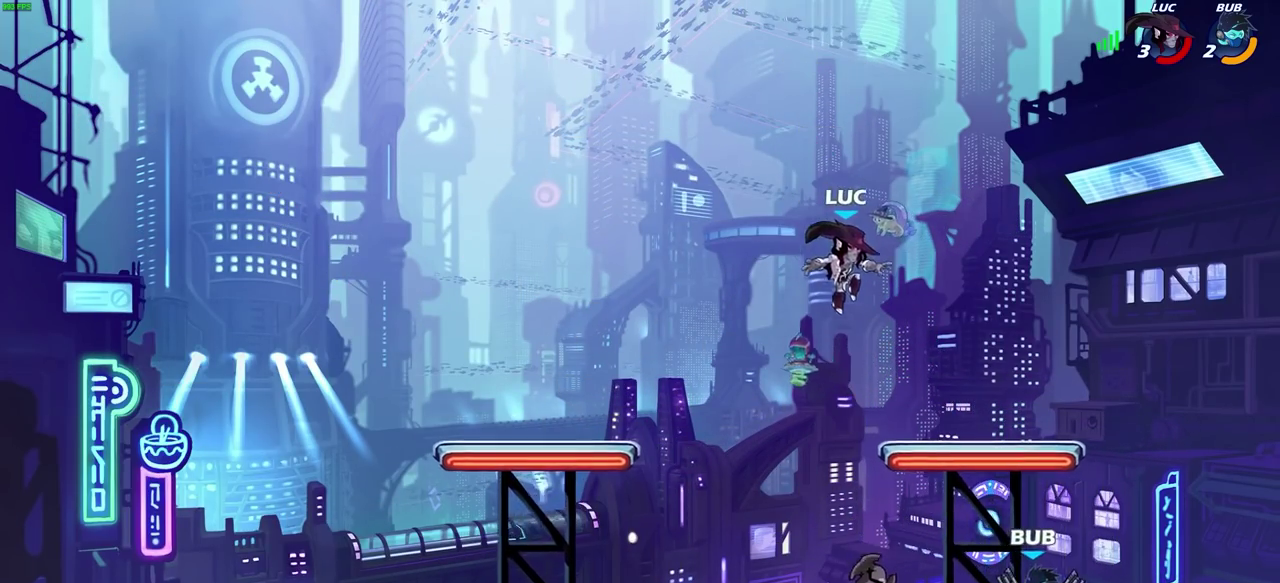
{"dt_ms": 500, "buttons": [], "left_stick": "down-left", "right_stick": "center", "events": [[417, "left_stick", "down"], [483, "left_stick", "down-left"]]}
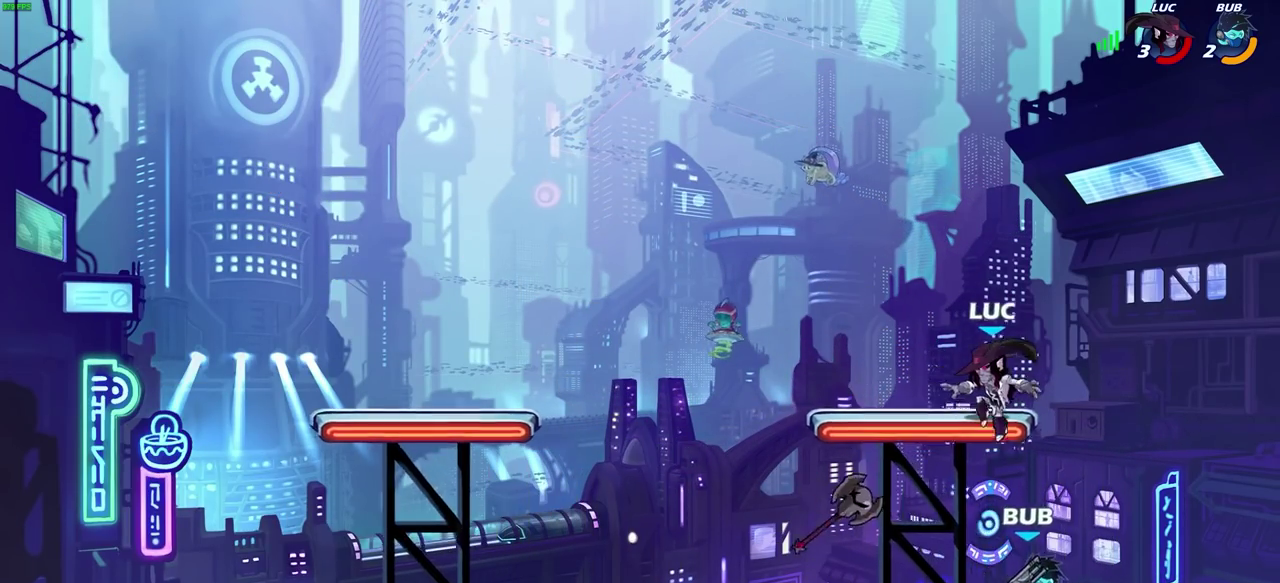
{"dt_ms": 700, "buttons": [], "left_stick": "down-left", "right_stick": "center", "events": [[250, "left_stick", "down-right"], [300, "CROSS", "down"], [300, "left_stick", "right"], [400, "left_stick", "up-left"], [433, "CROSS", "up"], [517, "left_stick", "down-left"]]}
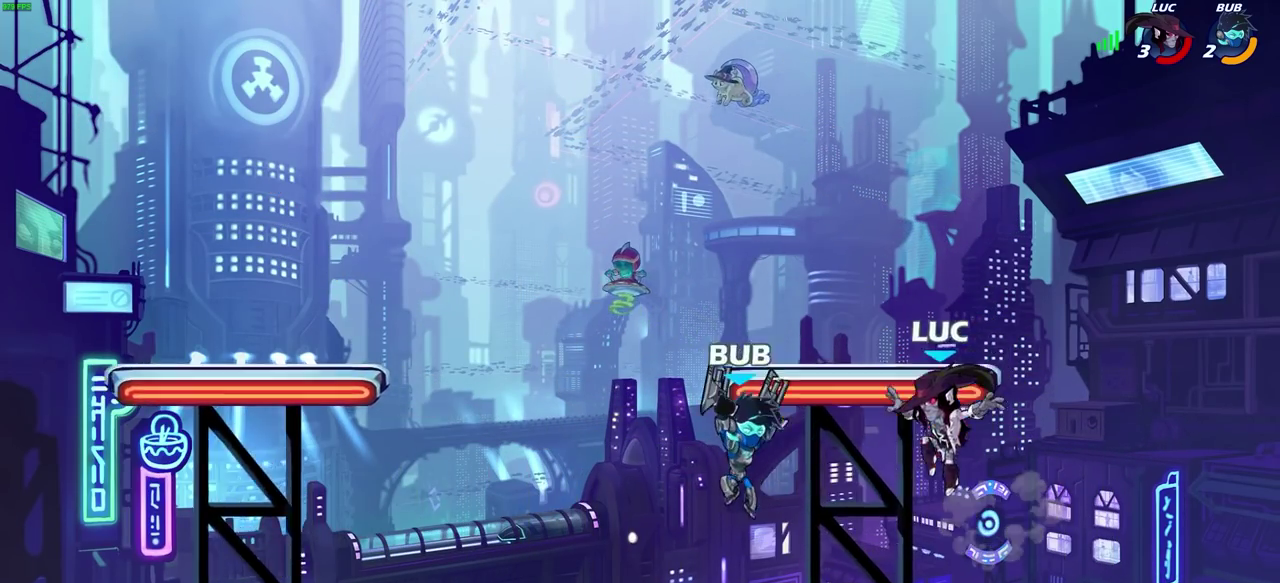
{"dt_ms": 300, "buttons": ["CROSS"], "left_stick": "up", "right_stick": "center", "events": [[150, "R1", "down"], [183, "CROSS", "down"], [183, "left_stick", "up-left"], [250, "left_stick", "up"], [283, "R1", "up"]]}
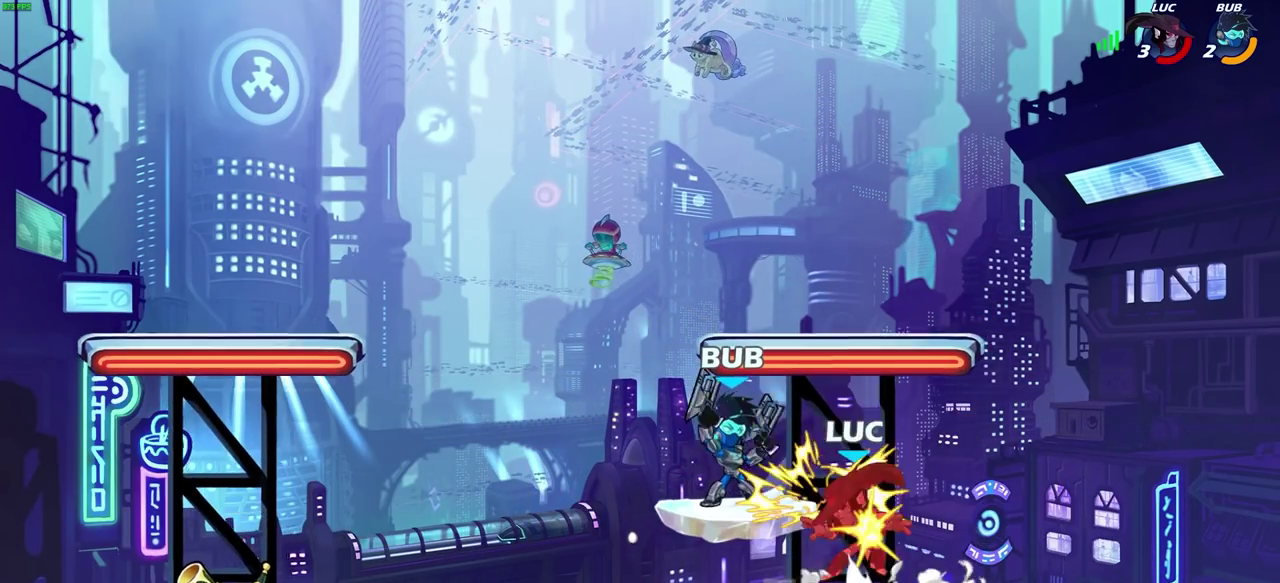
{"dt_ms": 400, "buttons": [], "left_stick": "center", "right_stick": "center", "events": [[33, "CROSS", "up"], [50, "left_stick", "up-right"], [200, "left_stick", "center"]]}
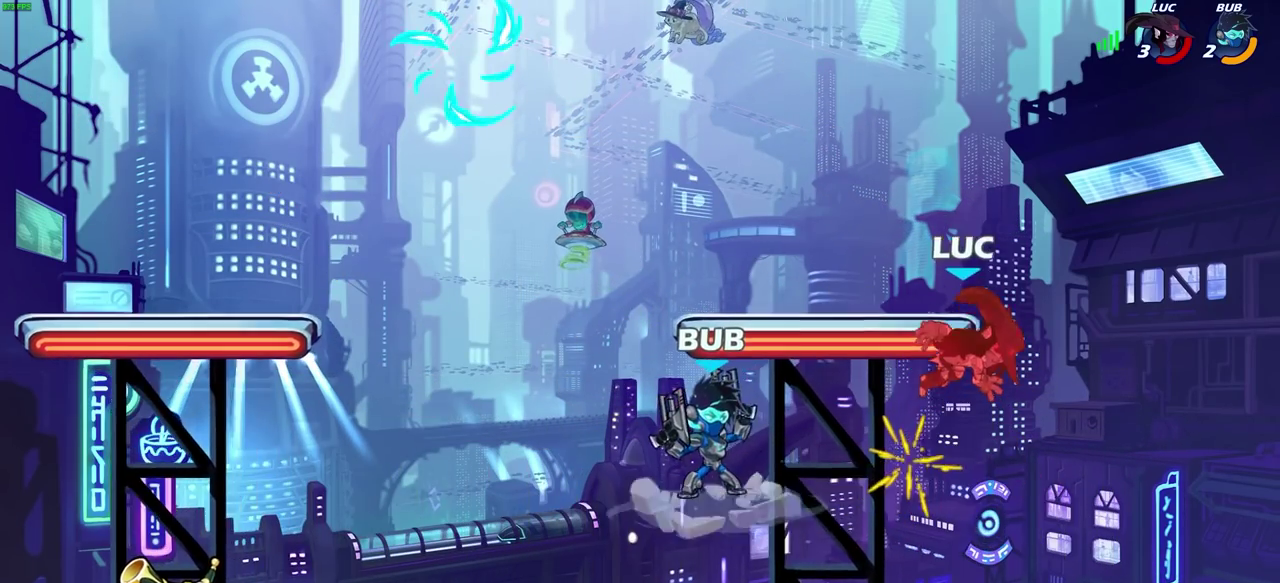
{"dt_ms": 700, "buttons": [], "left_stick": "left", "right_stick": "center", "events": [[100, "left_stick", "right"], [217, "left_stick", "down-right"], [250, "CROSS", "down"], [250, "R2", "down"], [367, "left_stick", "right"], [533, "CROSS", "up"], [583, "R2", "up"], [600, "left_stick", "up-left"], [667, "left_stick", "left"]]}
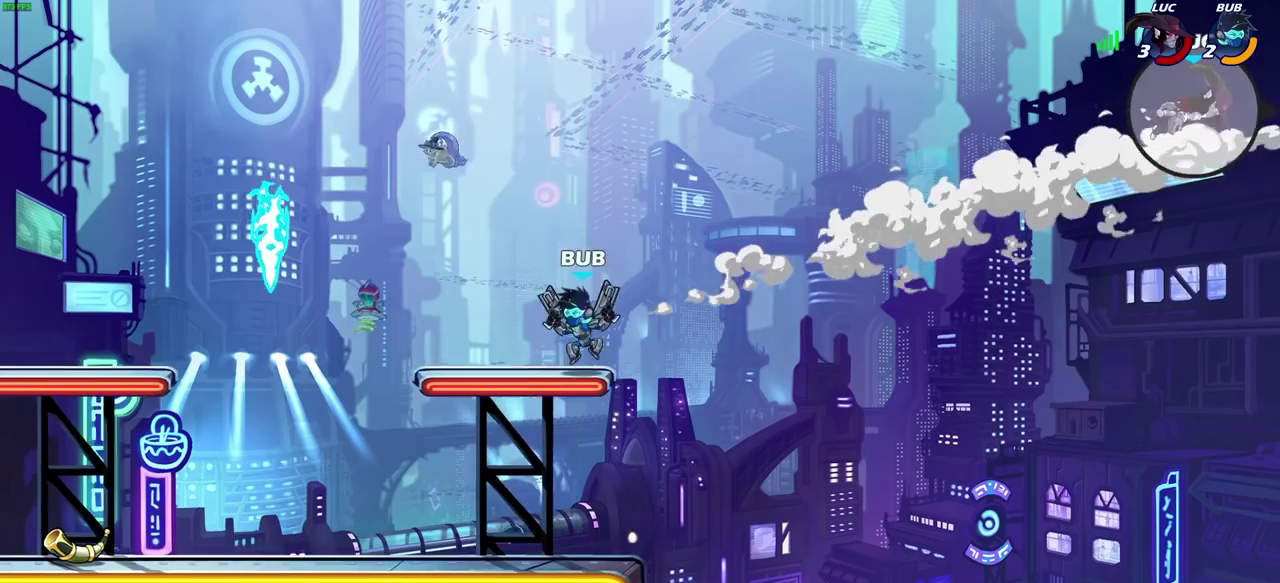
{"dt_ms": 400, "buttons": [], "left_stick": "center", "right_stick": "center", "events": [[217, "left_stick", "center"]]}
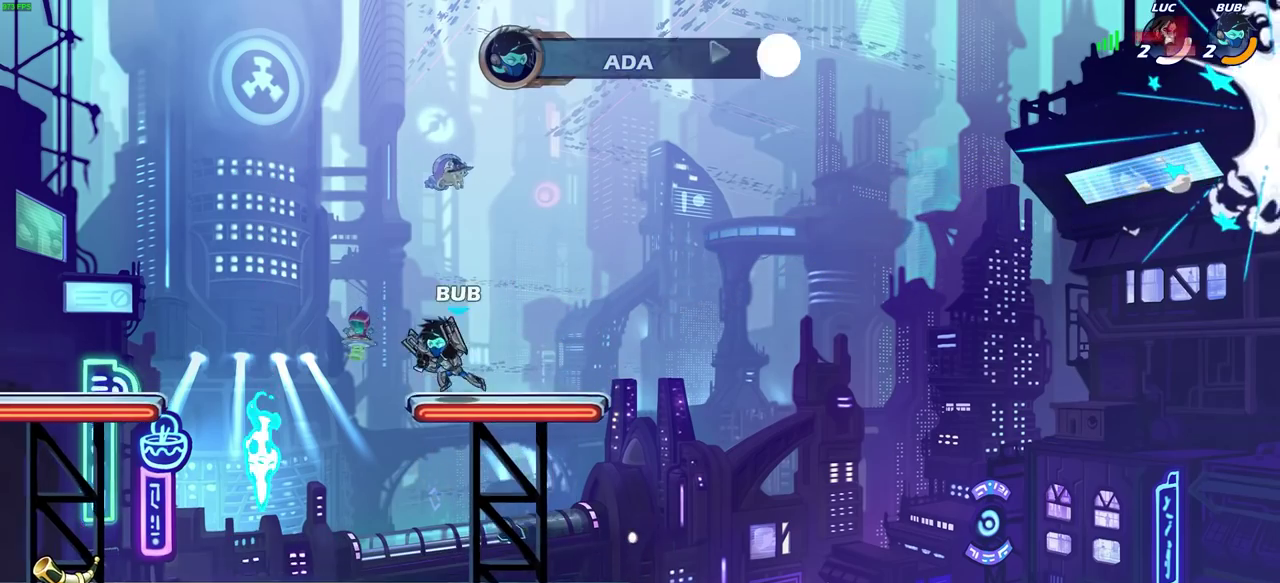
{"dt_ms": 400, "buttons": [], "left_stick": "center", "right_stick": "center", "events": []}
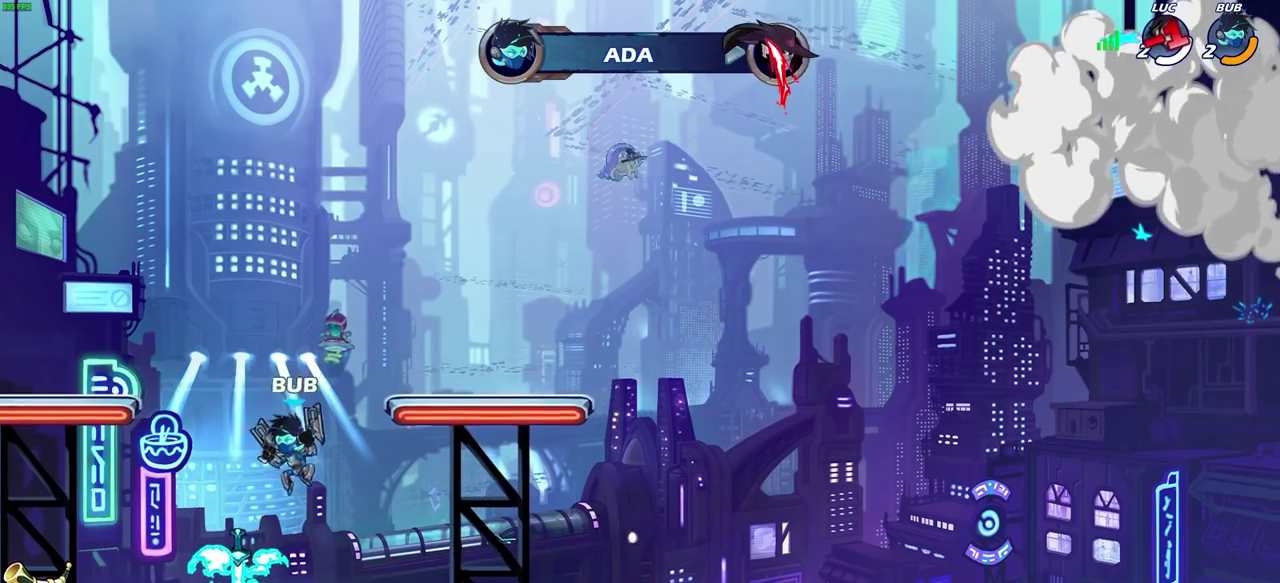
{"dt_ms": 700, "buttons": [], "left_stick": "center", "right_stick": "center", "events": []}
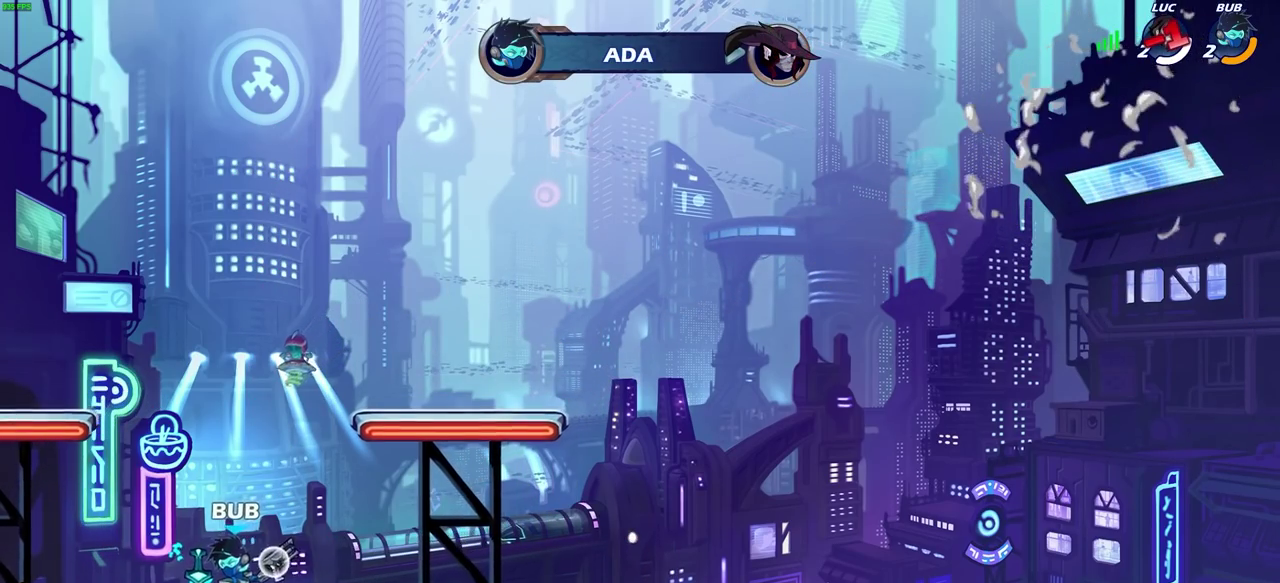
{"dt_ms": 400, "buttons": [], "left_stick": "center", "right_stick": "center", "events": []}